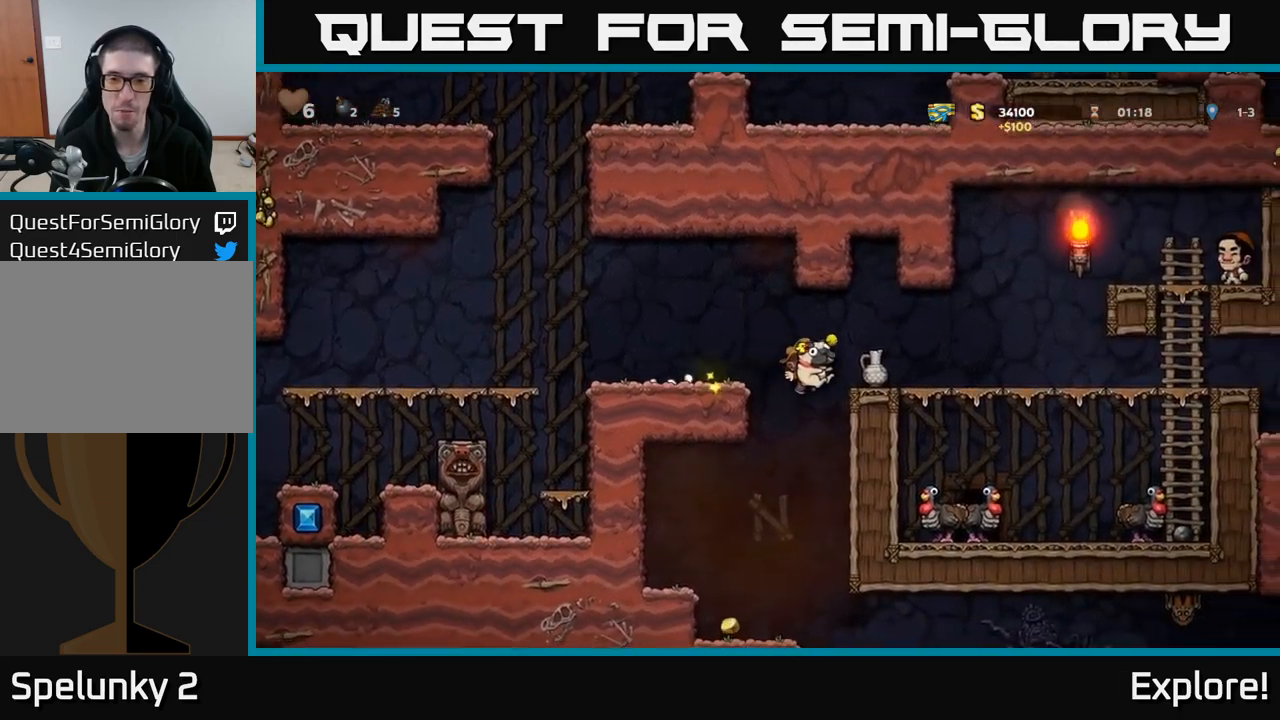
Gameplay with a controller (Xbox layout); each line is a JSON object with the inputs held at the frame after it. "events" lists button and stick changes between this image and that frame as [ms after this image, input, new state], when the widget could be followed in between. Not read: left_stick.
{"buttons": [], "right_stick": "center", "events": [[50, "DPAD_LEFT", "down"], [167, "DPAD_LEFT", "up"], [317, "DPAD_LEFT", "down"], [417, "DPAD_LEFT", "up"]]}
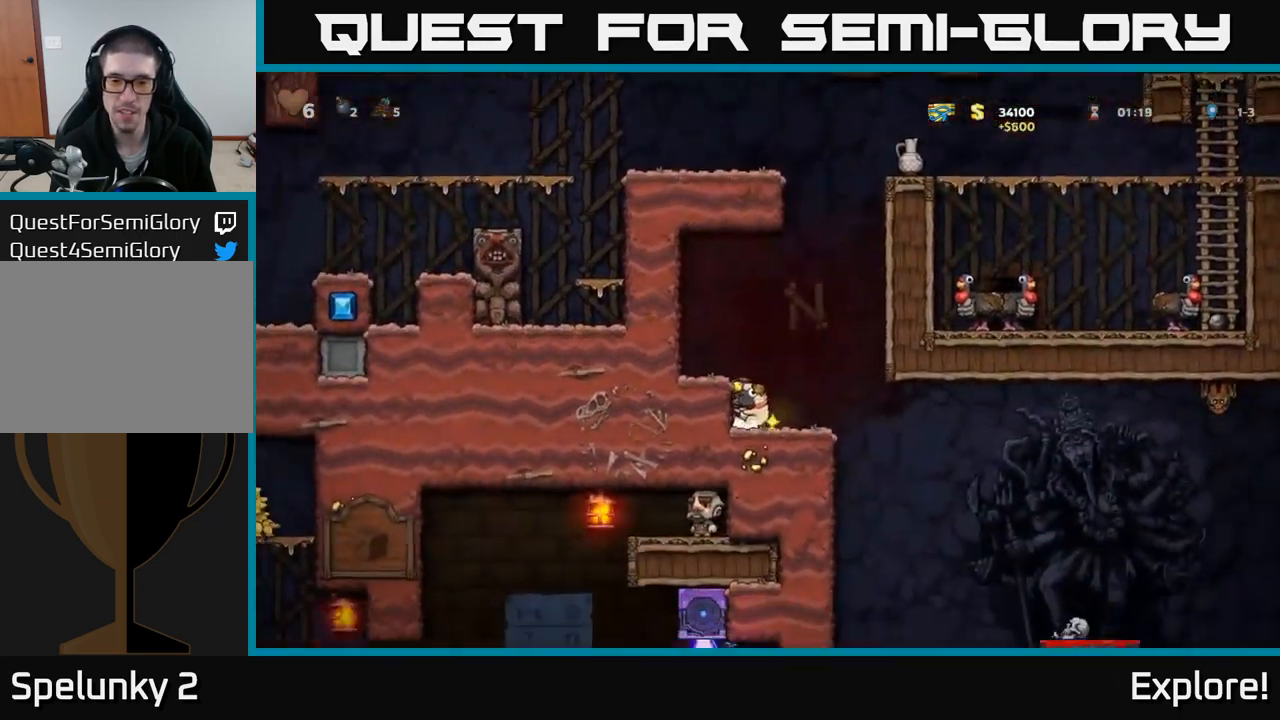
{"buttons": [], "right_stick": "center", "events": [[134, "DPAD_RIGHT", "down"], [250, "DPAD_RIGHT", "up"]]}
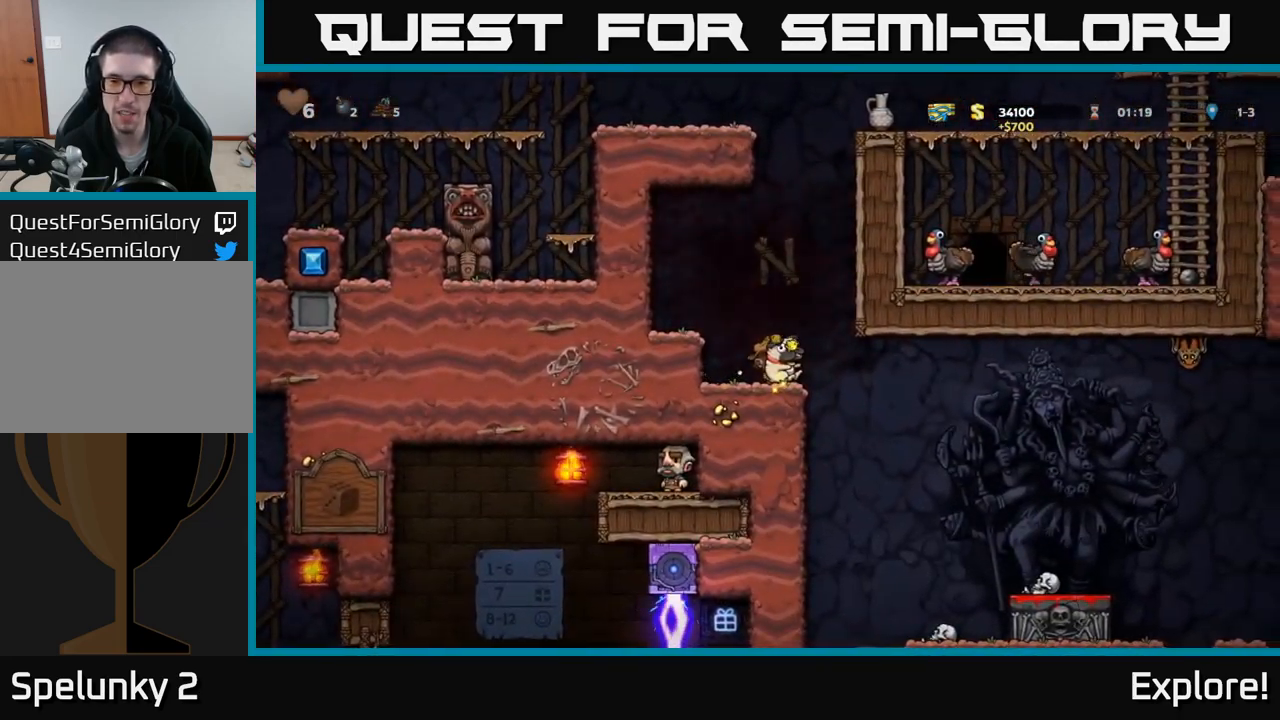
{"buttons": [], "right_stick": "center", "events": []}
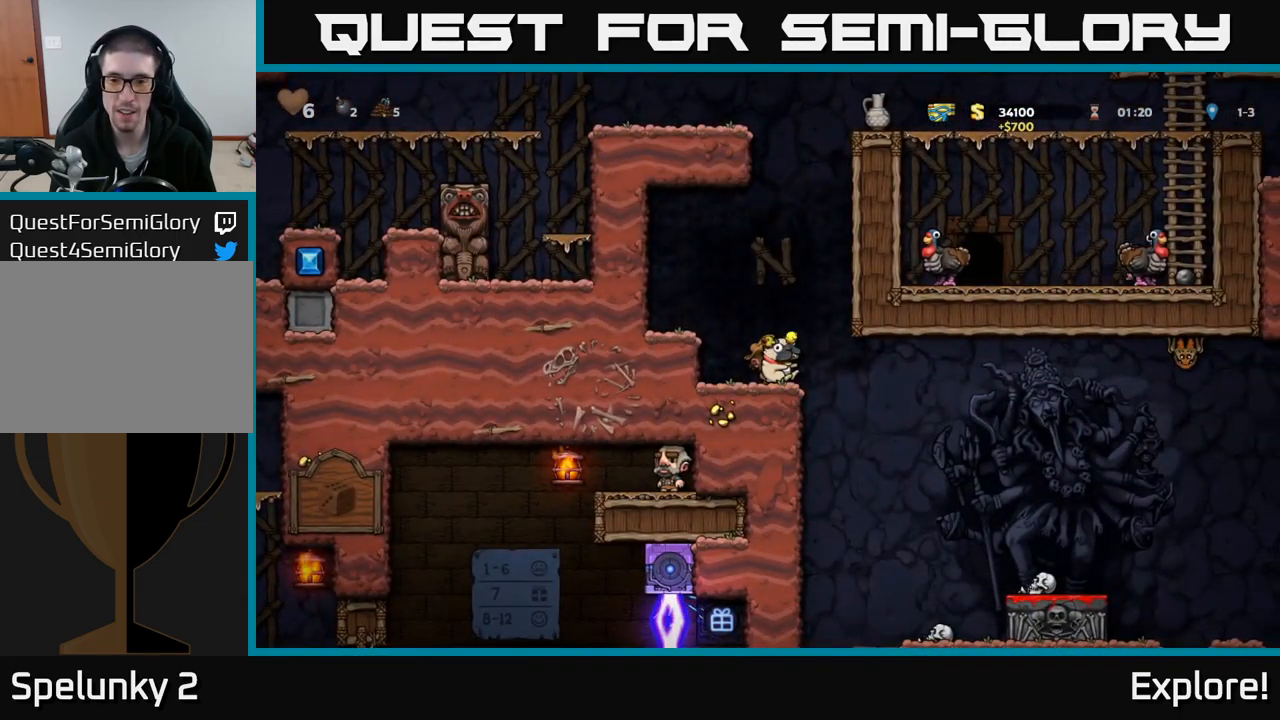
{"buttons": [], "right_stick": "center", "events": []}
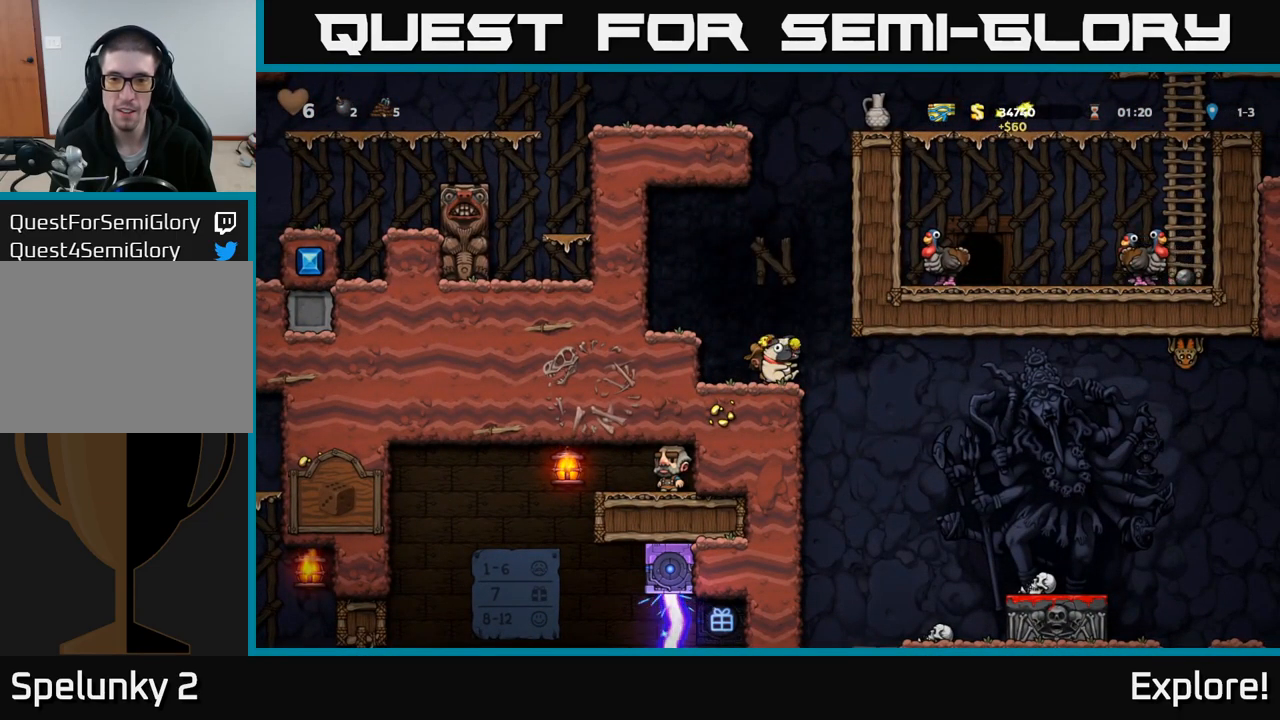
{"buttons": [], "right_stick": "center", "events": []}
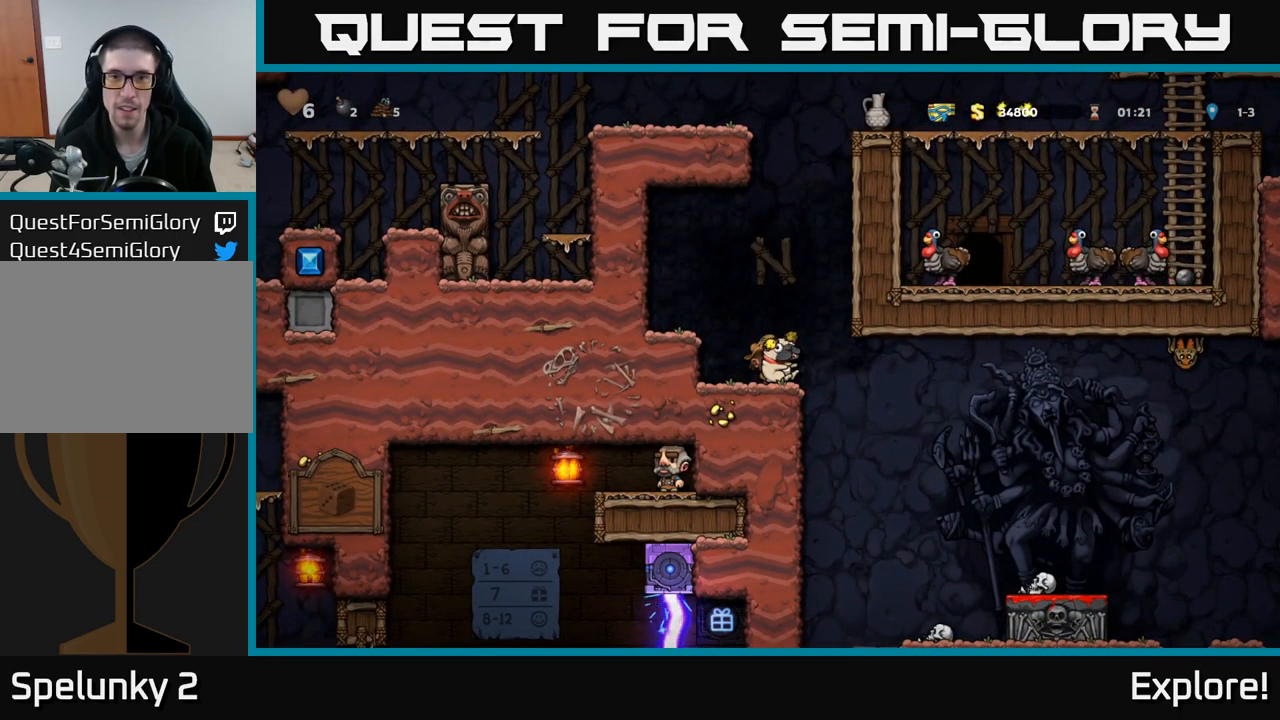
{"buttons": [], "right_stick": "center", "events": []}
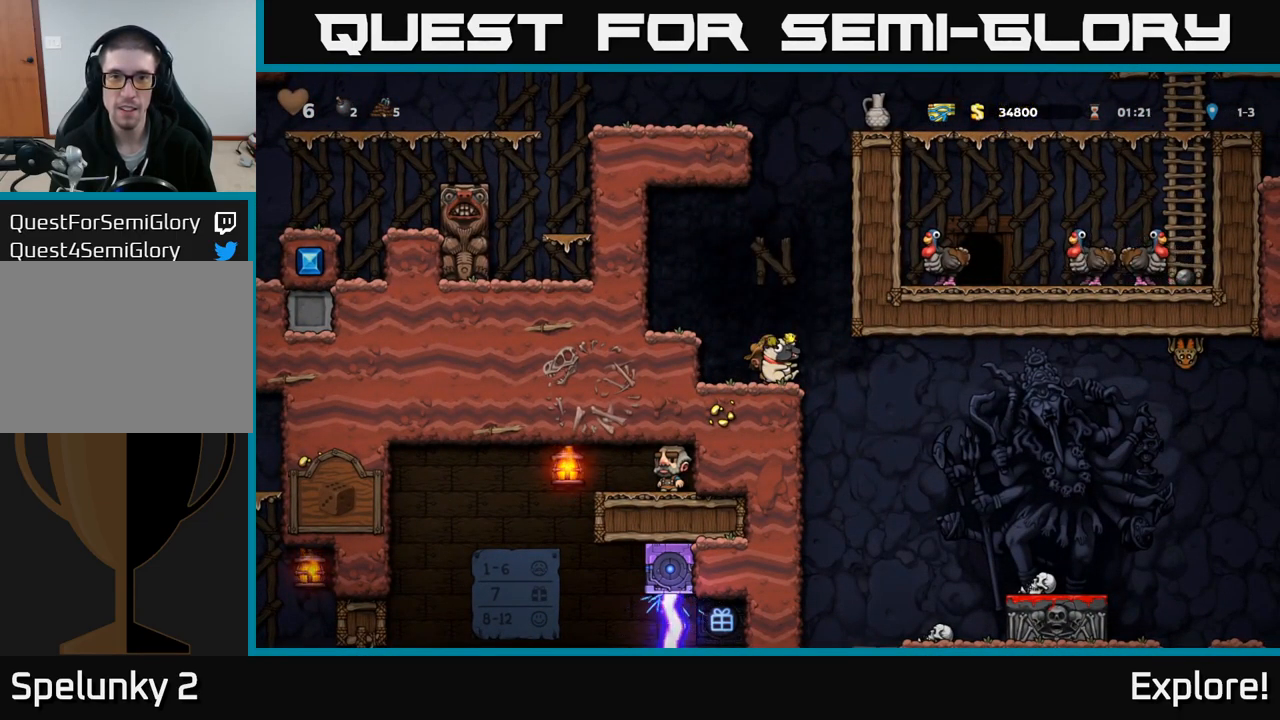
{"buttons": [], "right_stick": "center", "events": [[100, "DPAD_LEFT", "down"], [217, "DPAD_LEFT", "up"]]}
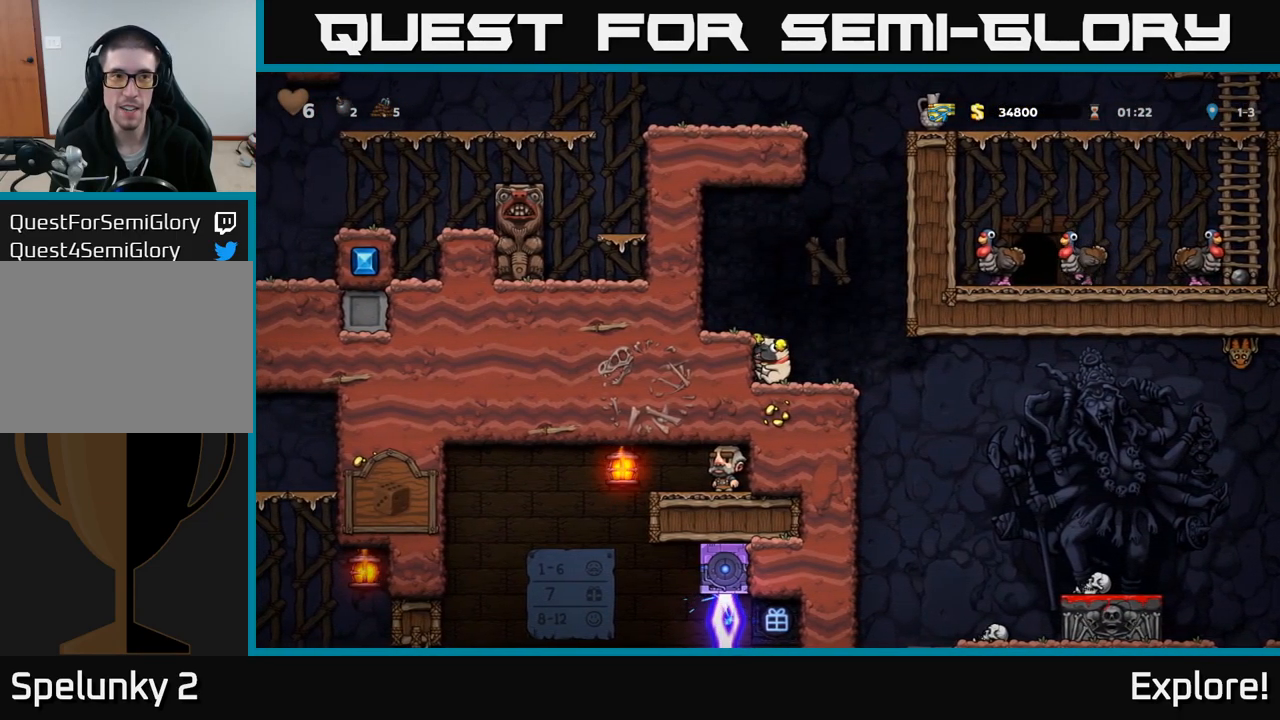
{"buttons": [], "right_stick": "center", "events": [[334, "DPAD_RIGHT", "down"], [450, "DPAD_RIGHT", "up"]]}
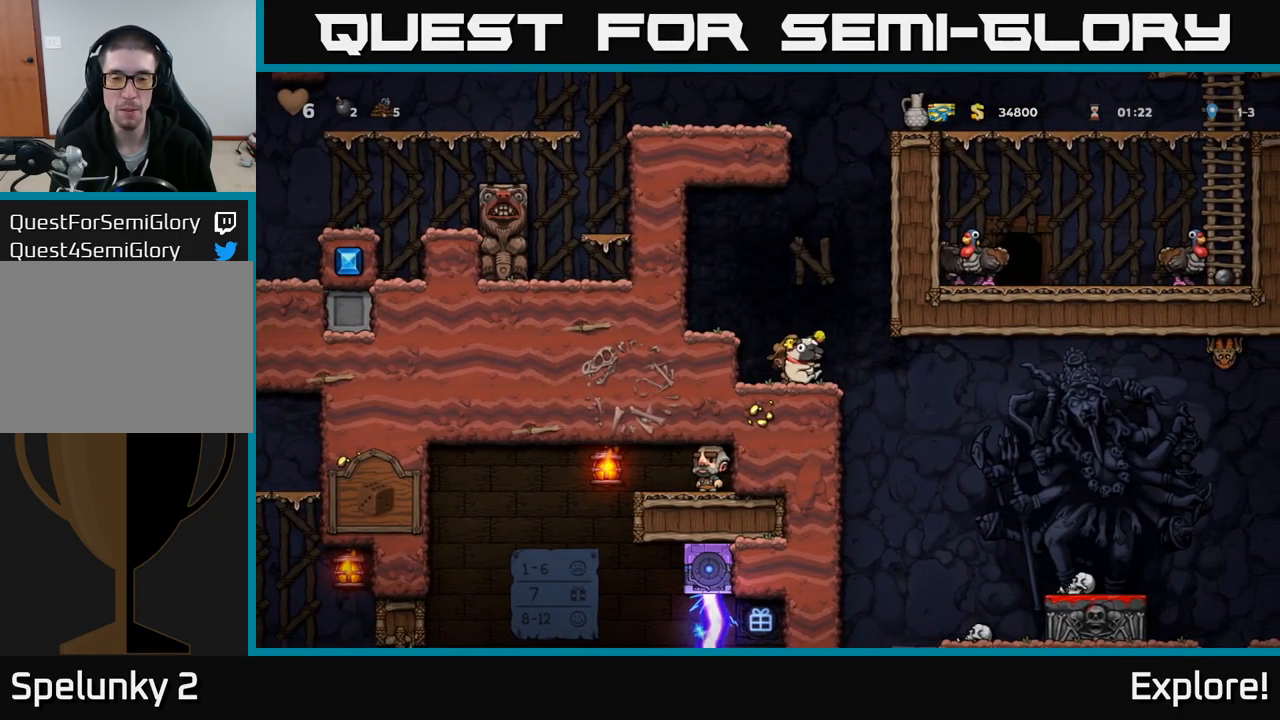
{"buttons": [], "right_stick": "center", "events": []}
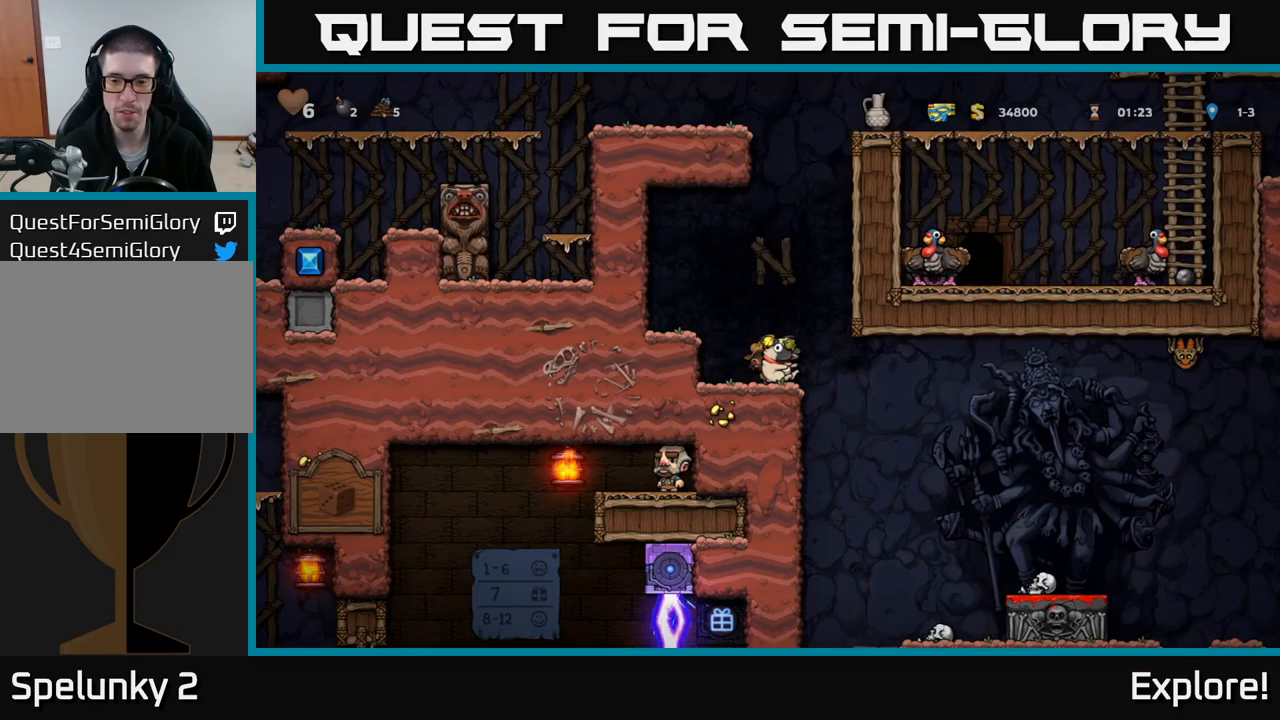
{"buttons": ["DPAD_RIGHT"], "right_stick": "center", "events": [[17, "DPAD_RIGHT", "down"]]}
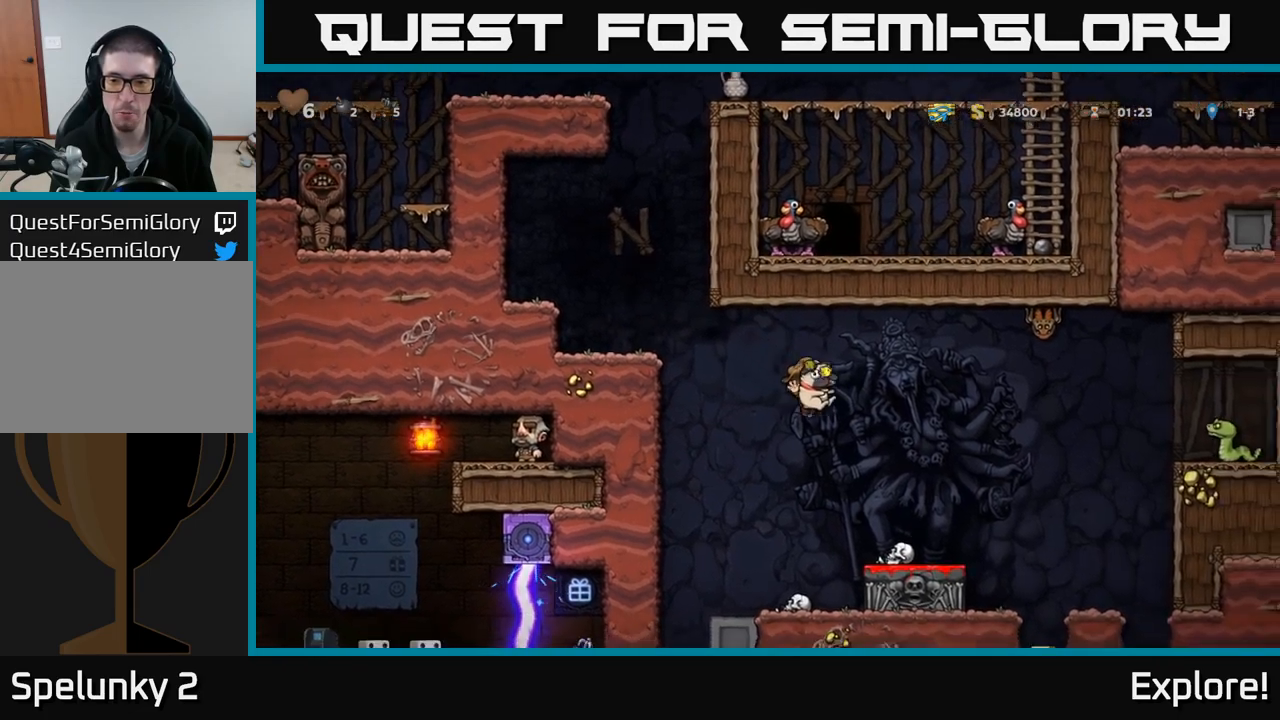
{"buttons": [], "right_stick": "center", "events": [[217, "DPAD_RIGHT", "up"], [250, "DPAD_LEFT", "down"], [367, "DPAD_LEFT", "up"]]}
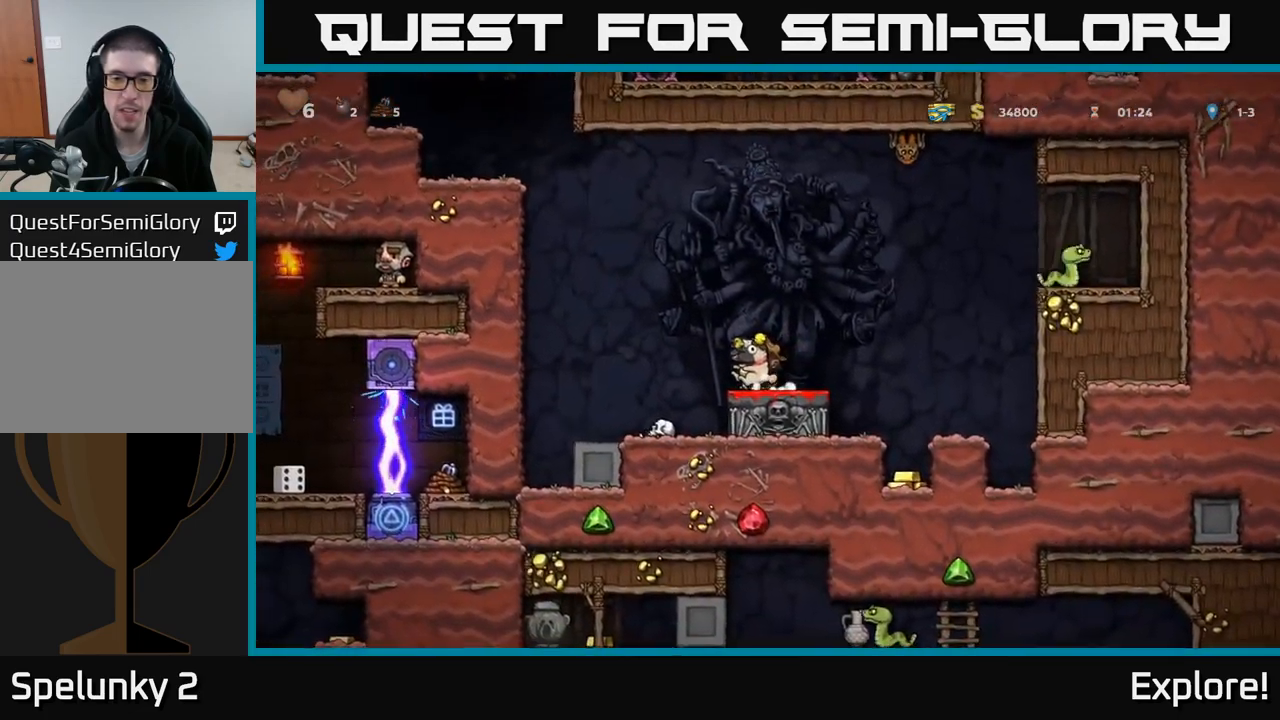
{"buttons": [], "right_stick": "center", "events": [[200, "DPAD_LEFT", "down"], [317, "DPAD_LEFT", "up"], [333, "DPAD_RIGHT", "down"], [400, "DPAD_RIGHT", "up"]]}
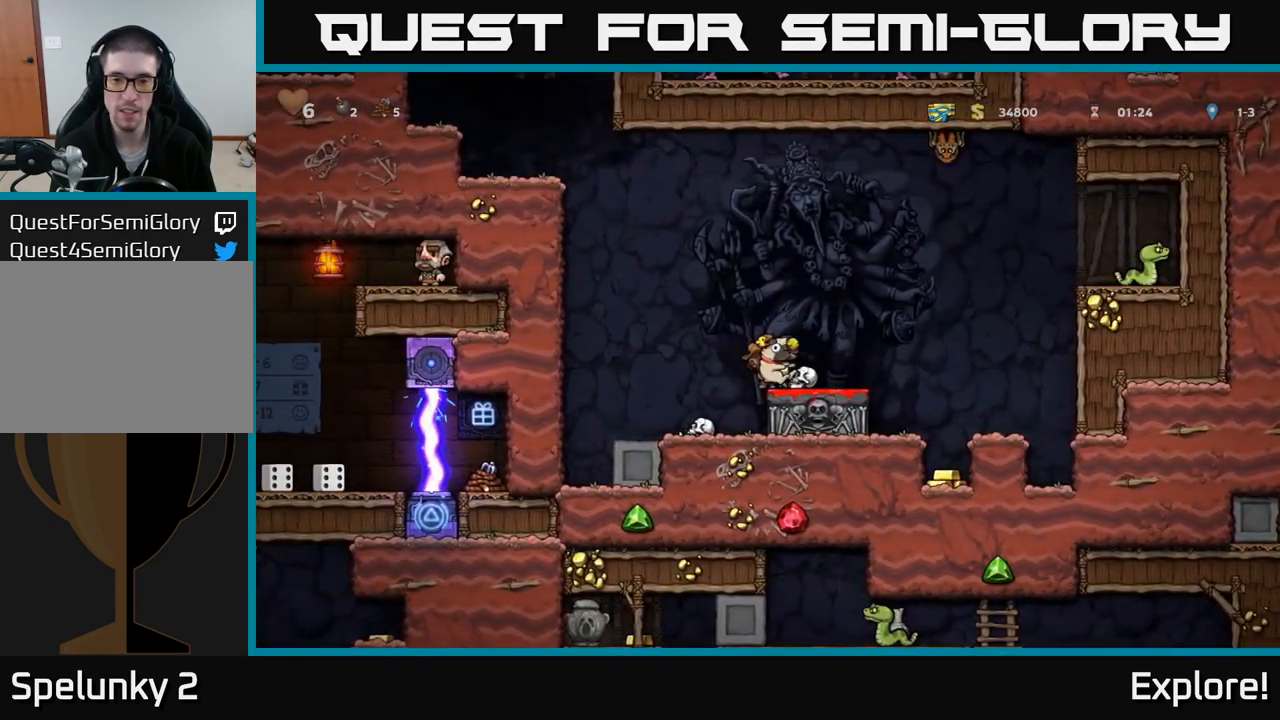
{"buttons": [], "right_stick": "center", "events": [[17, "DPAD_DOWN", "down"], [117, "X", "down"], [167, "X", "up"], [200, "DPAD_DOWN", "up"]]}
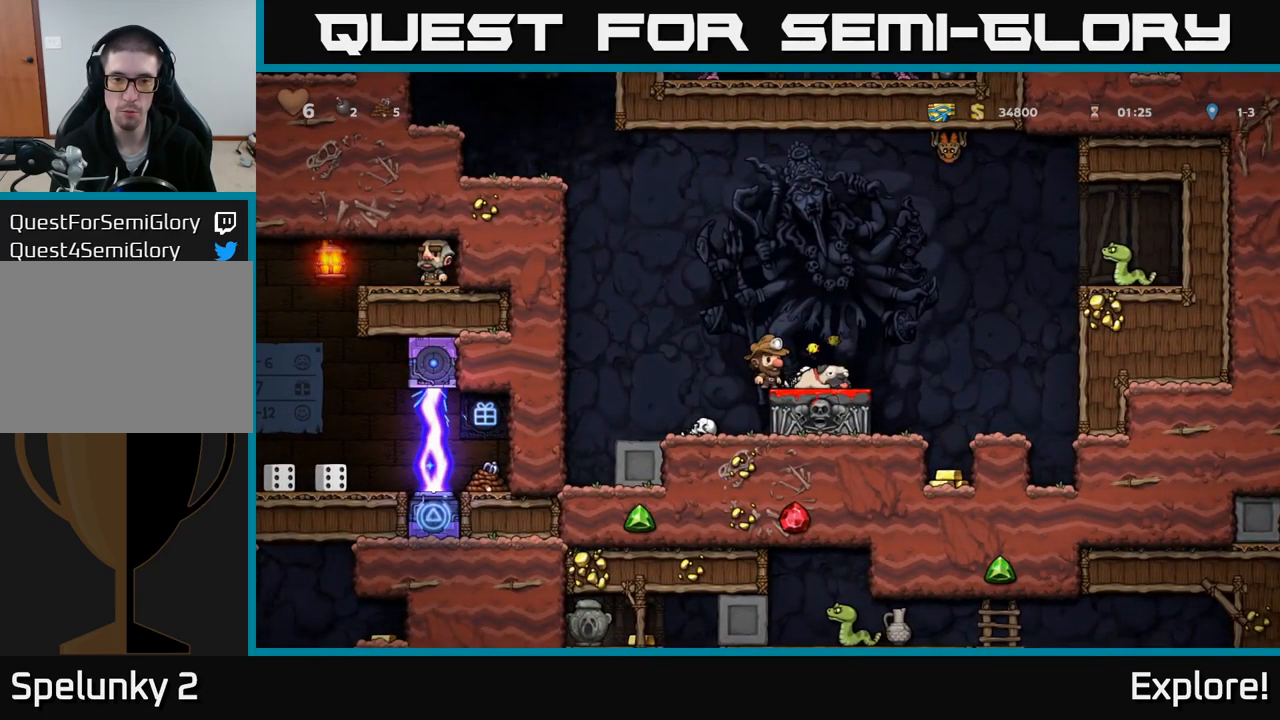
{"buttons": ["A"], "right_stick": "center", "events": [[317, "A", "down"]]}
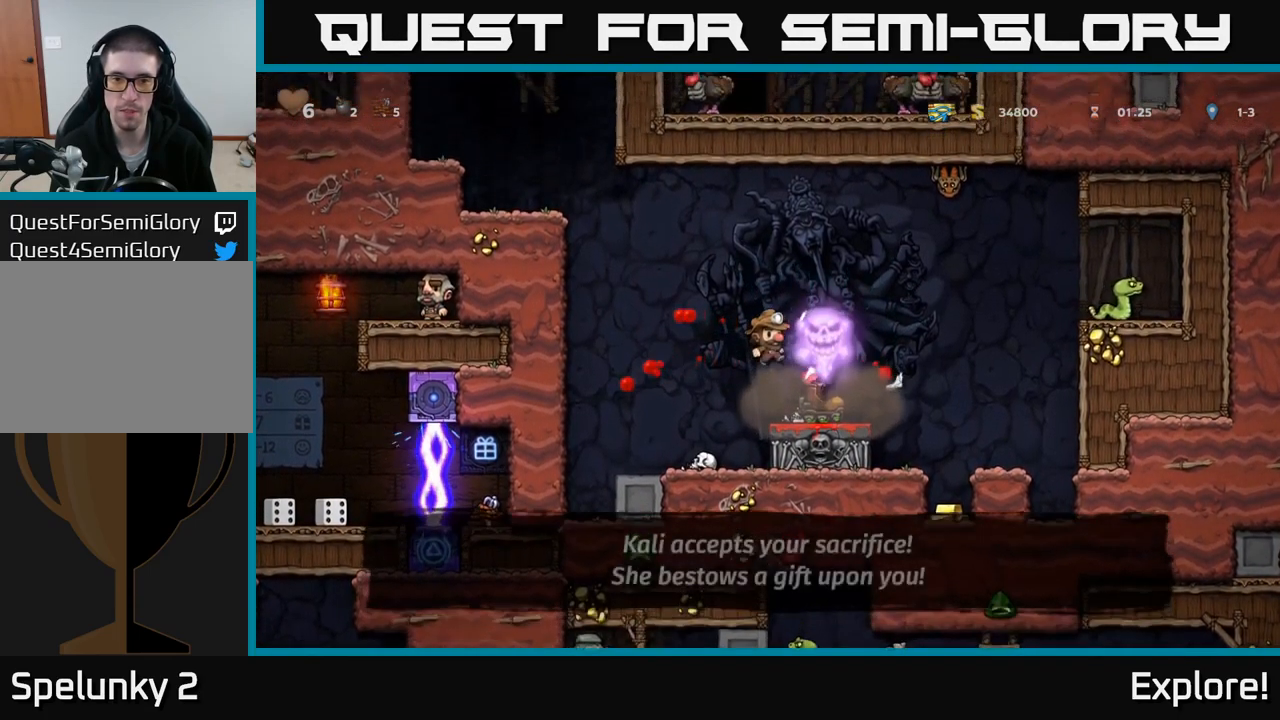
{"buttons": [], "right_stick": "center", "events": [[150, "A", "up"]]}
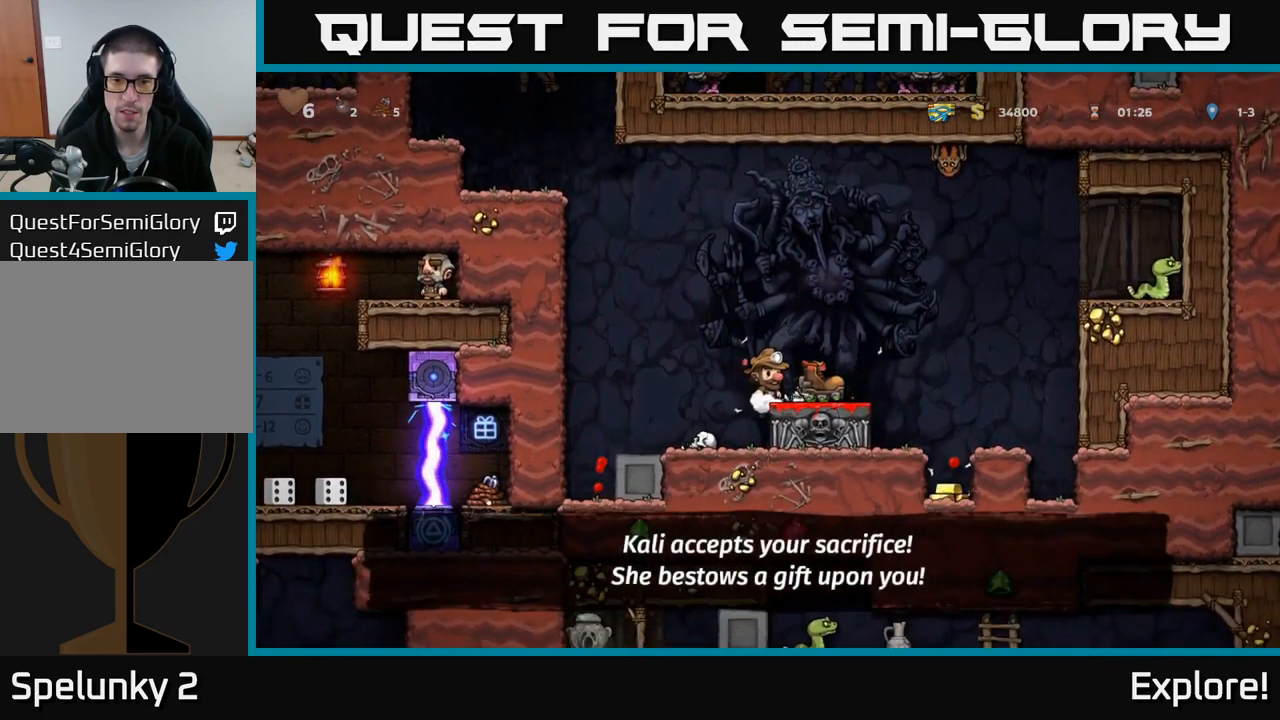
{"buttons": [], "right_stick": "center", "events": []}
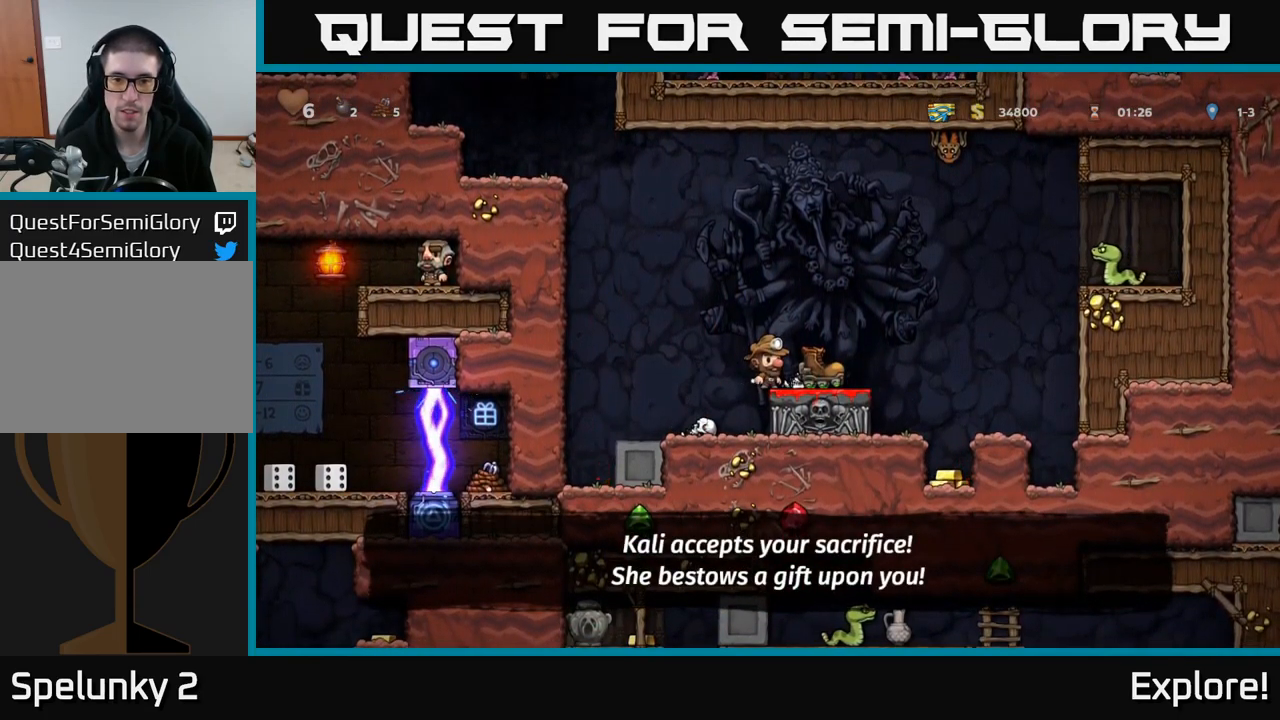
{"buttons": ["DPAD_RIGHT"], "right_stick": "center", "events": [[383, "DPAD_RIGHT", "down"]]}
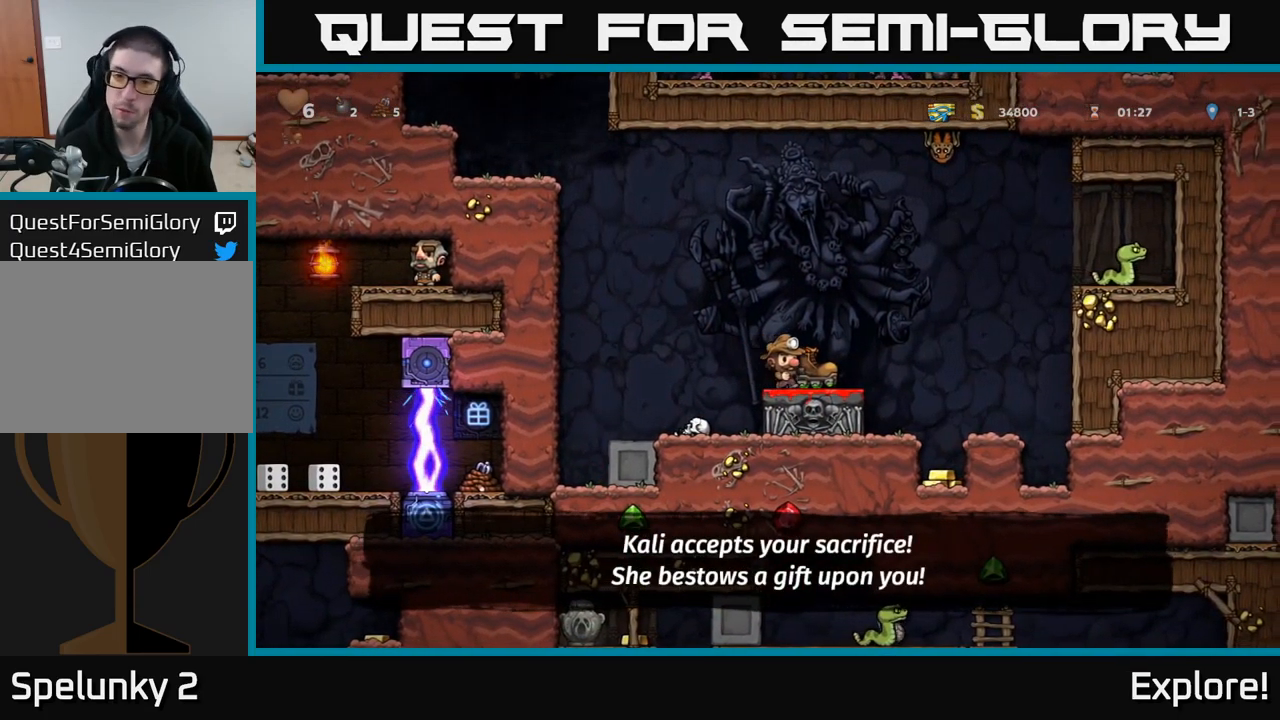
{"buttons": ["DPAD_RIGHT"], "right_stick": "center", "events": [[33, "DPAD_RIGHT", "up"], [483, "DPAD_RIGHT", "down"]]}
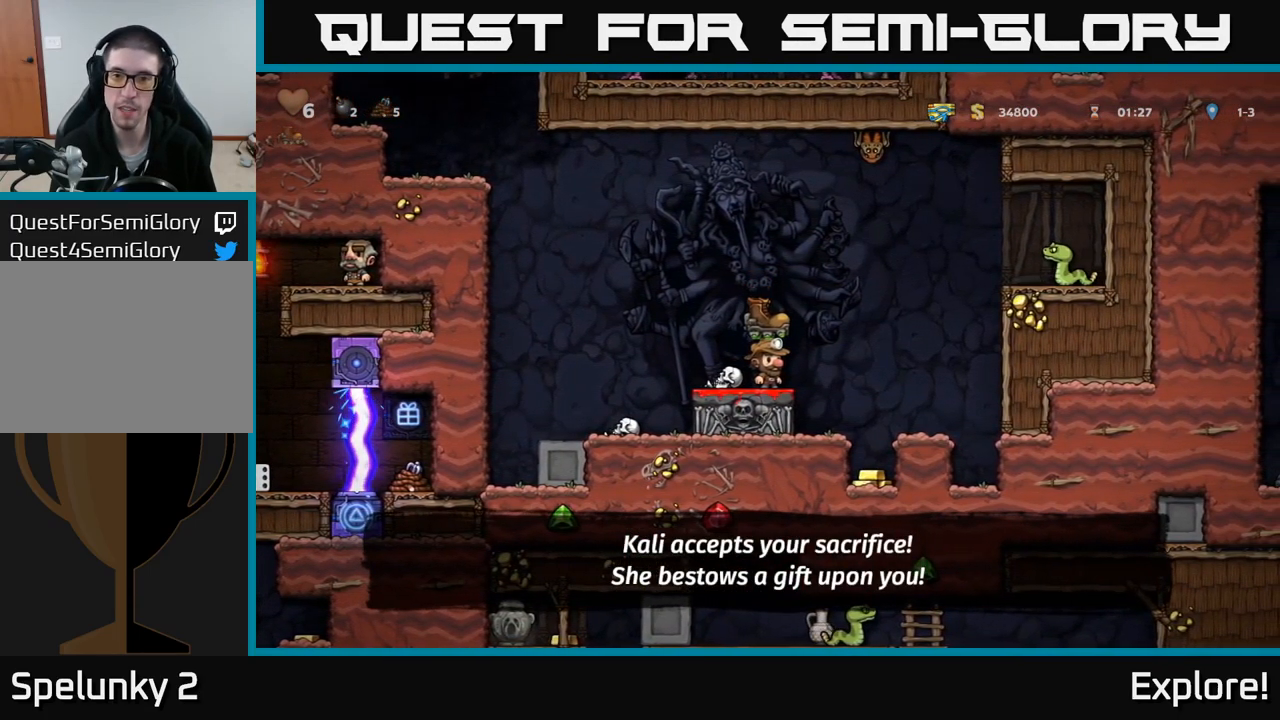
{"buttons": [], "right_stick": "center", "events": [[83, "A", "down"], [200, "A", "up"], [367, "DPAD_RIGHT", "up"], [466, "DPAD_LEFT", "down"], [516, "DPAD_LEFT", "up"]]}
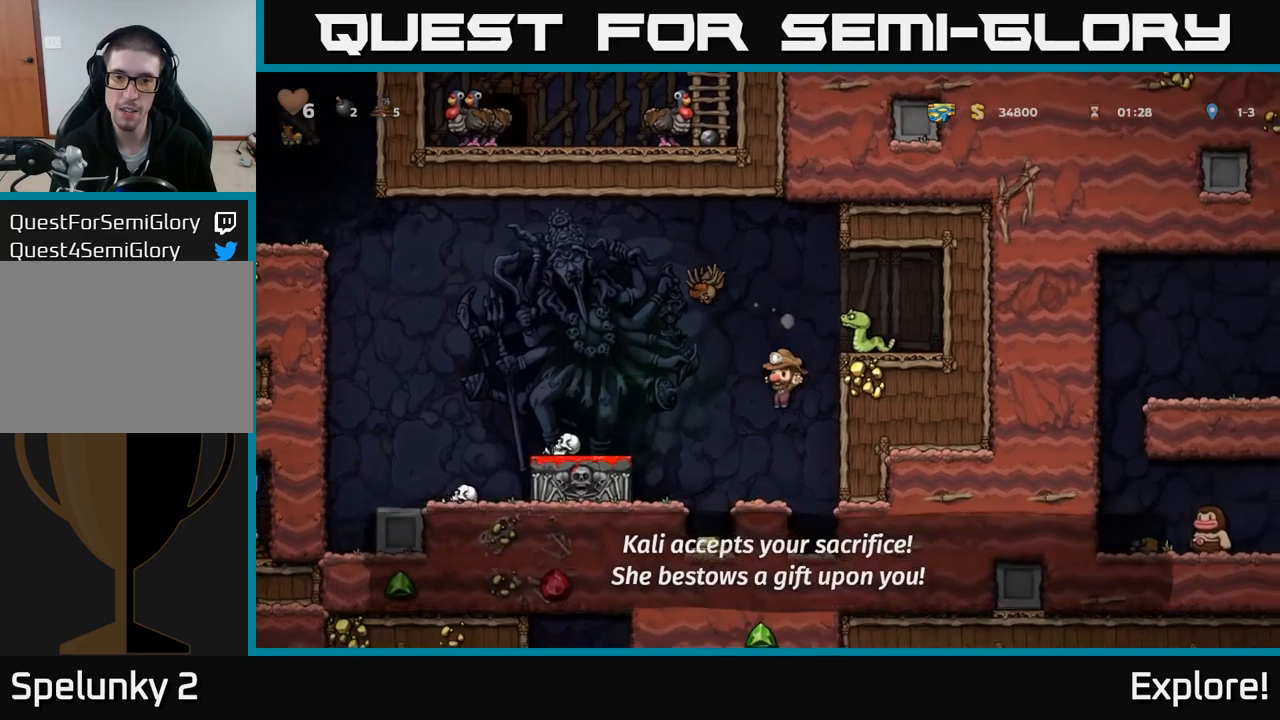
{"buttons": ["DPAD_LEFT"], "right_stick": "center", "events": [[317, "A", "down"], [417, "DPAD_LEFT", "down"], [433, "A", "up"]]}
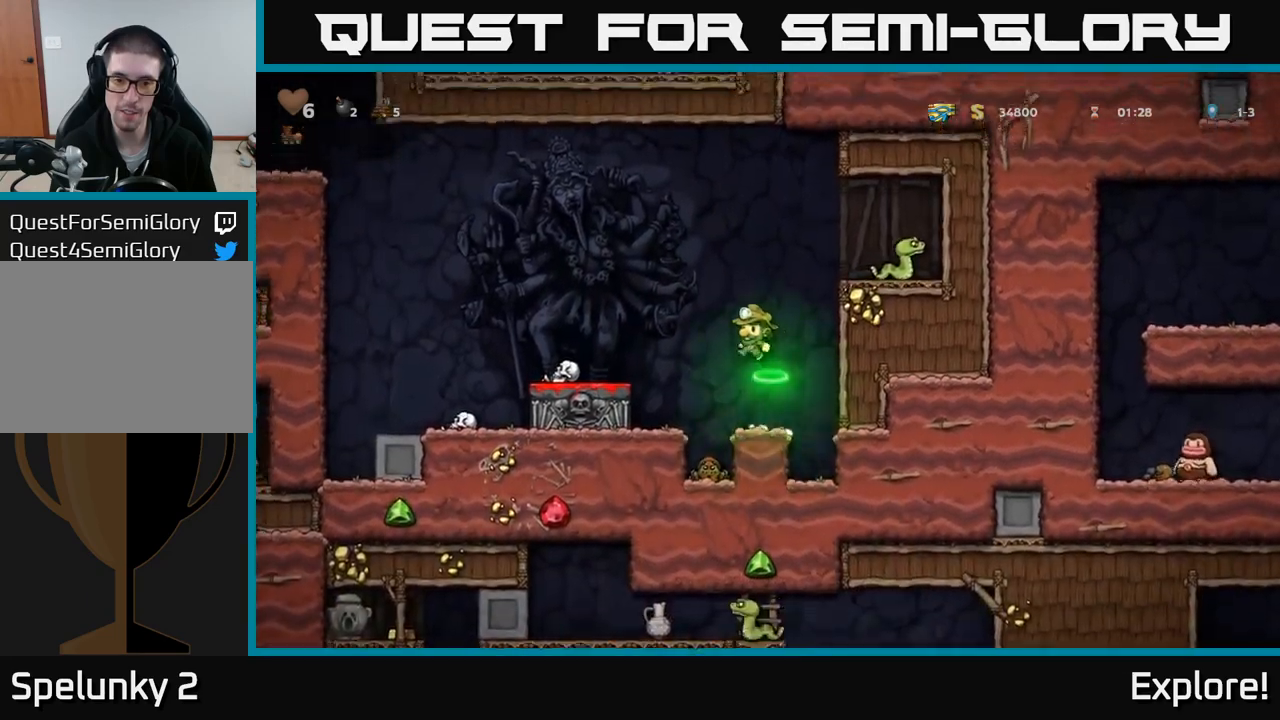
{"buttons": ["DPAD_RIGHT"], "right_stick": "center", "events": [[17, "DPAD_LEFT", "up"], [500, "DPAD_RIGHT", "down"]]}
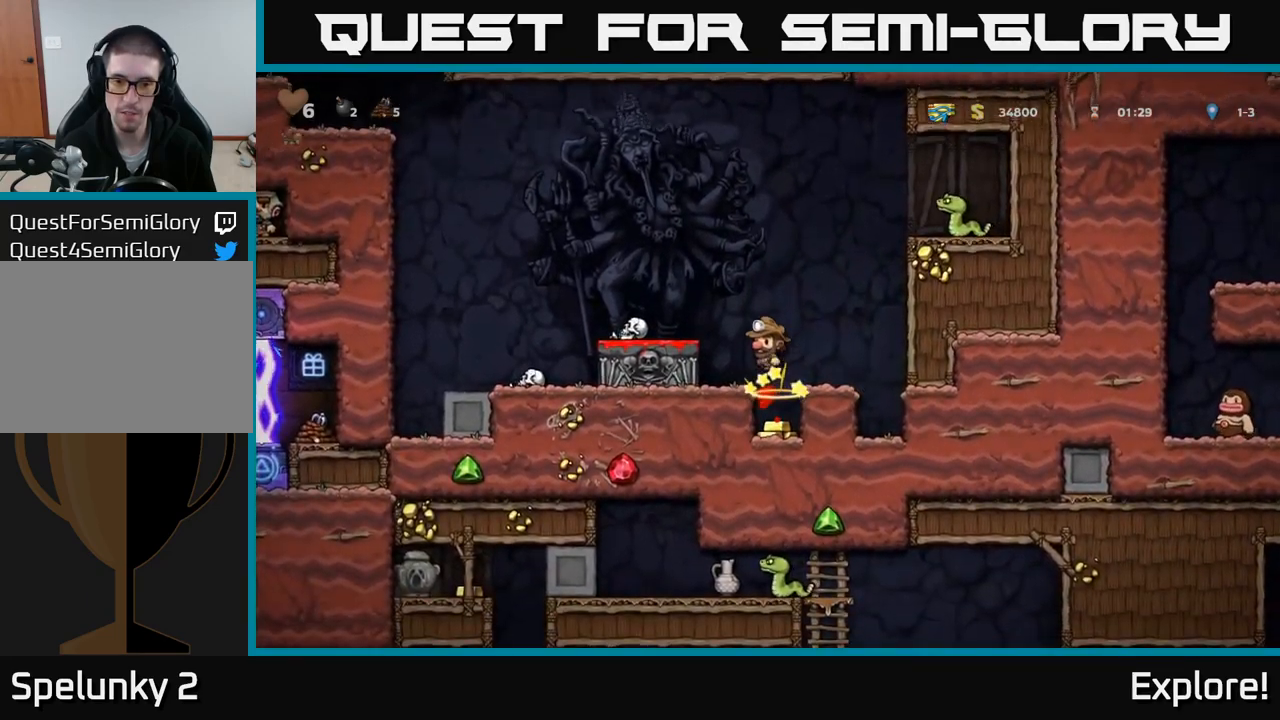
{"buttons": [], "right_stick": "center", "events": [[33, "DPAD_RIGHT", "up"]]}
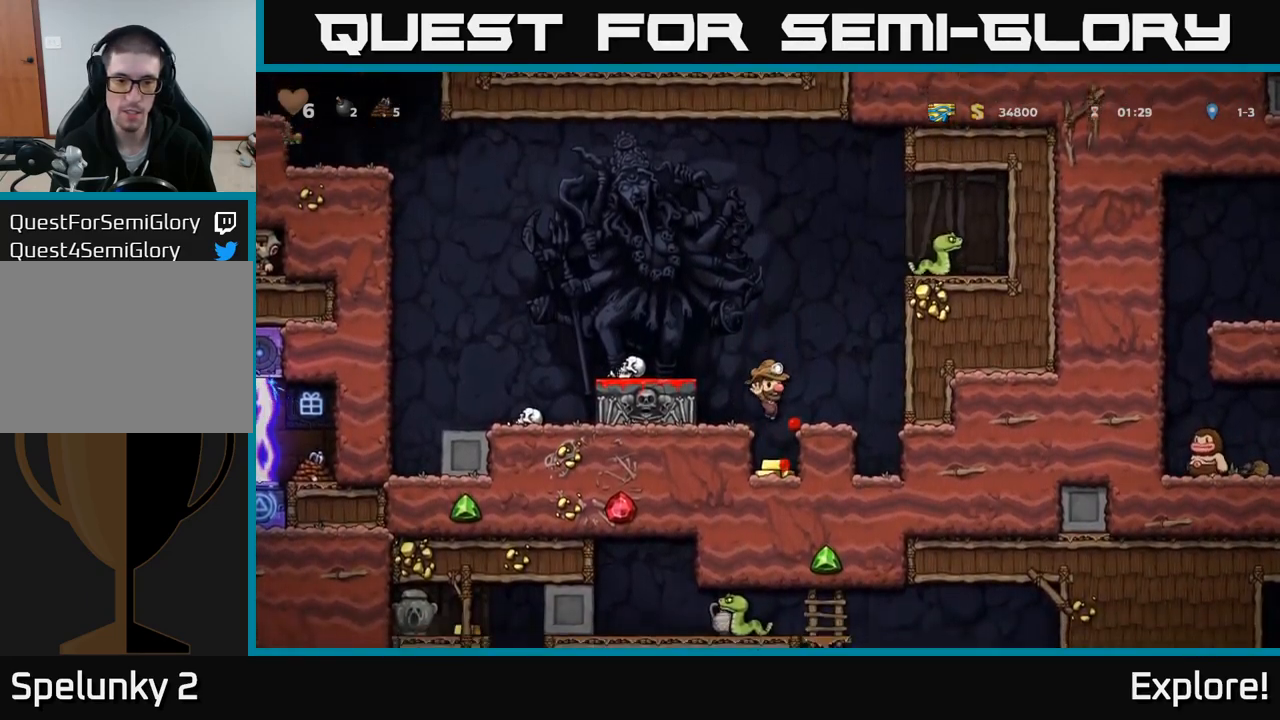
{"buttons": ["DPAD_DOWN"], "right_stick": "center", "events": [[167, "DPAD_DOWN", "down"]]}
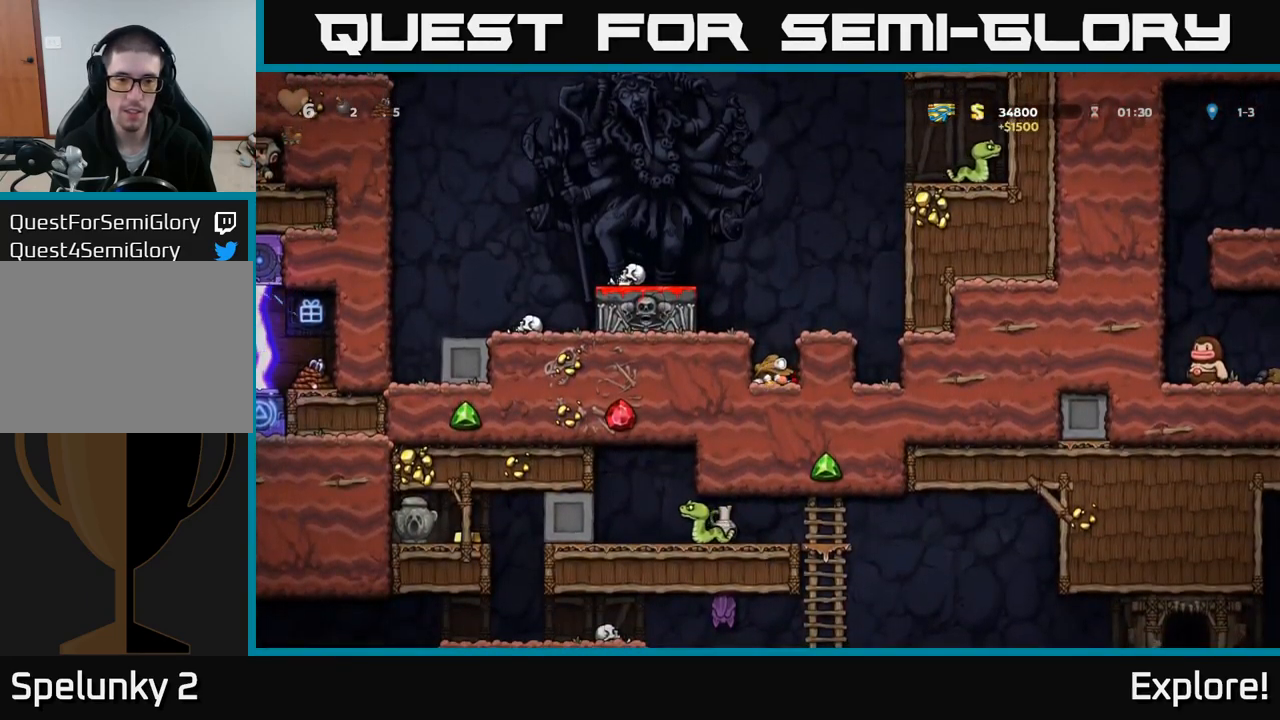
{"buttons": ["DPAD_DOWN"], "right_stick": "center", "events": []}
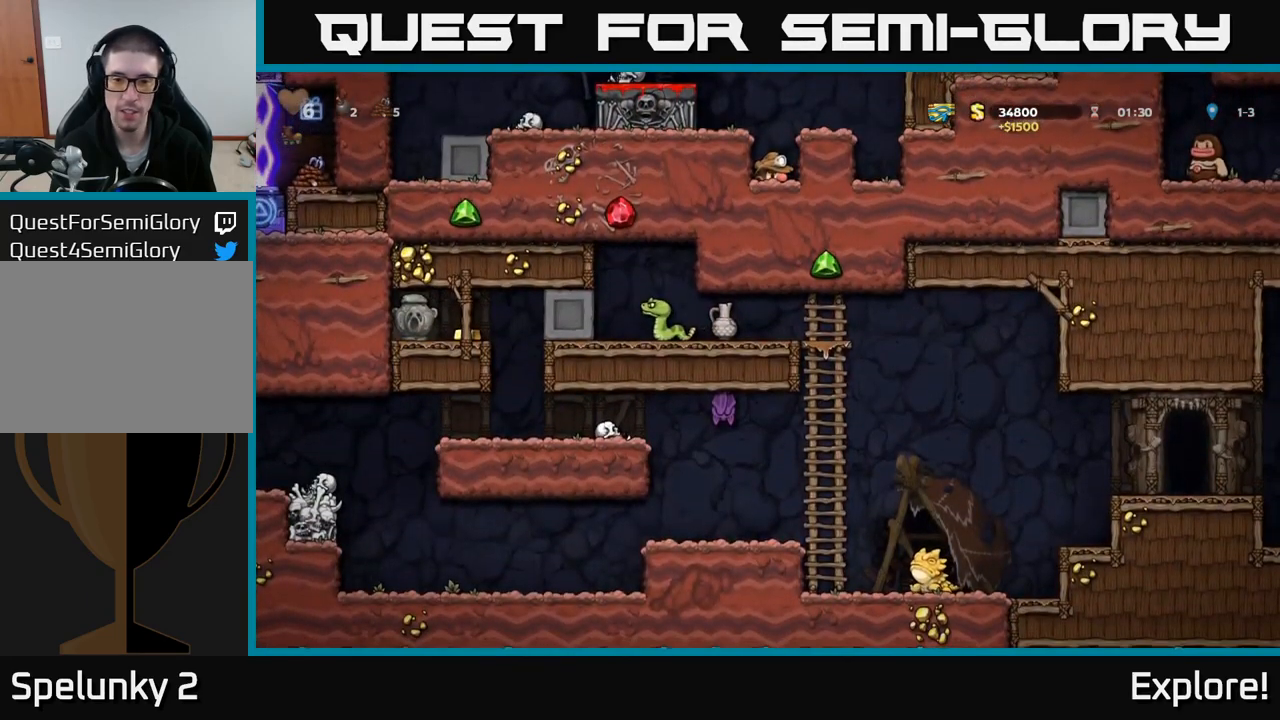
{"buttons": ["DPAD_RIGHT"], "right_stick": "center", "events": [[283, "DPAD_DOWN", "up"], [300, "A", "down"], [433, "DPAD_RIGHT", "down"], [450, "A", "up"]]}
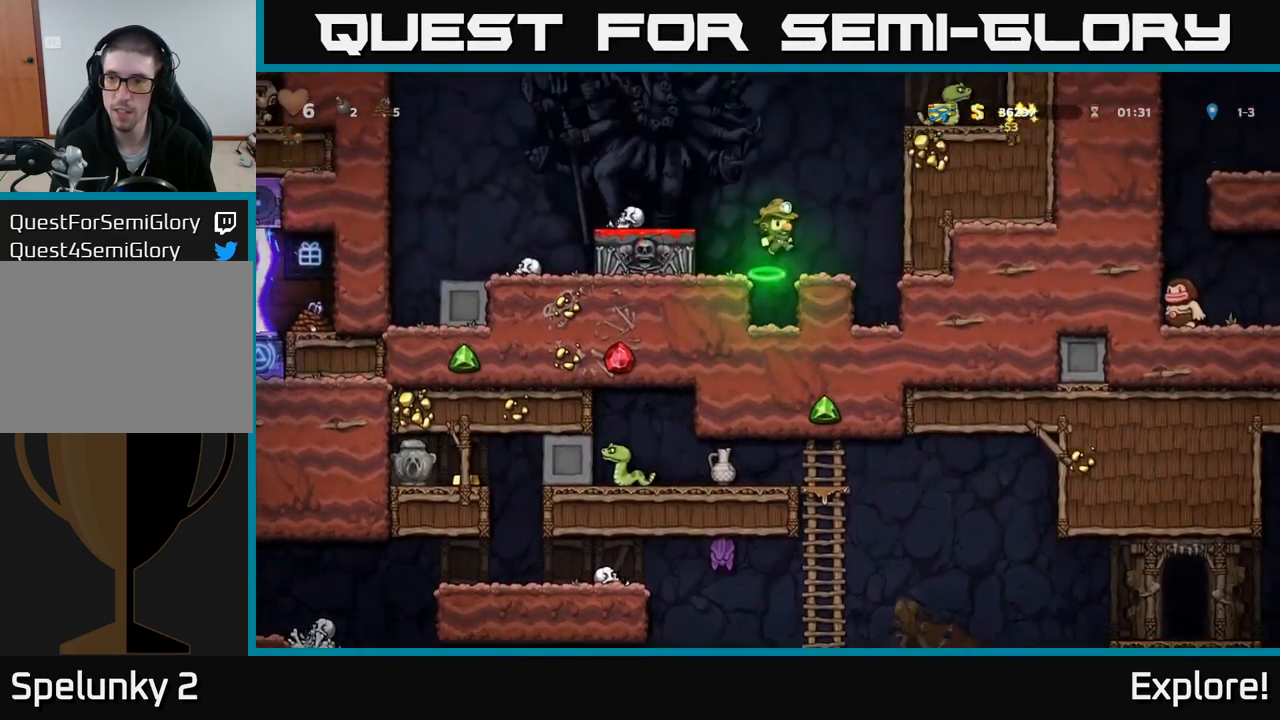
{"buttons": [], "right_stick": "center", "events": [[33, "DPAD_RIGHT", "up"]]}
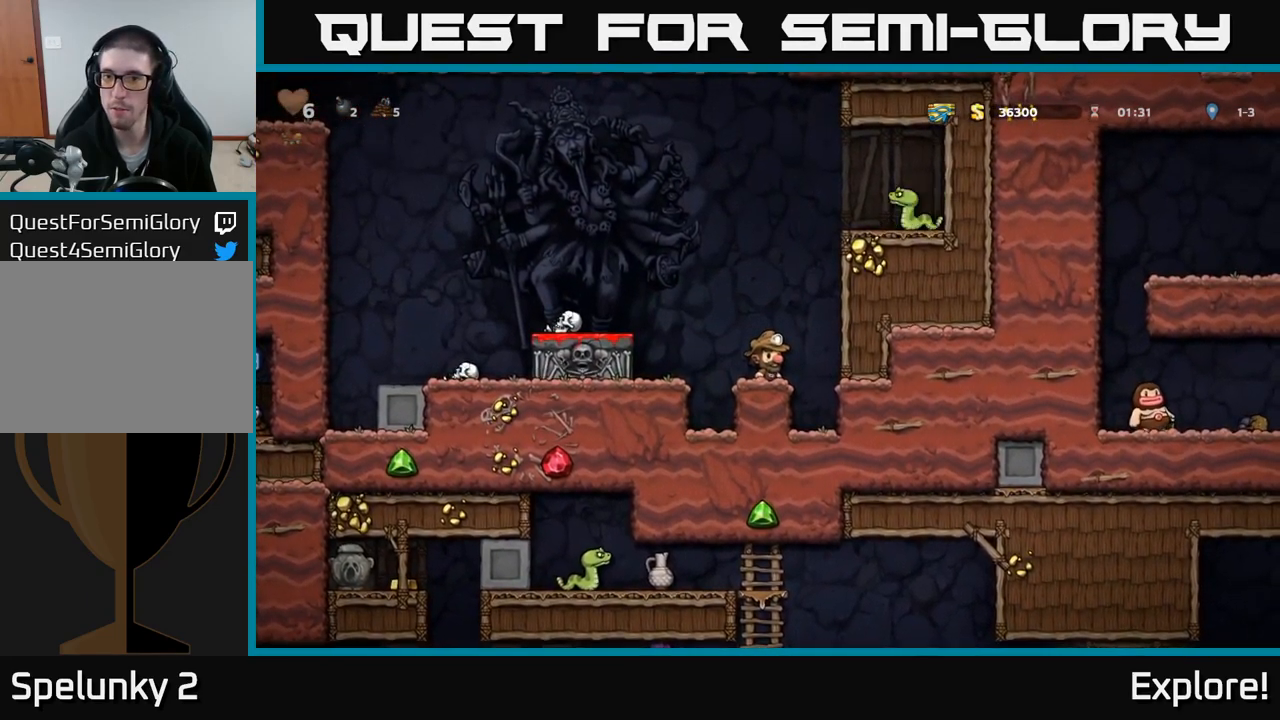
{"buttons": ["DPAD_RIGHT"], "right_stick": "center", "events": [[100, "A", "down"], [233, "DPAD_RIGHT", "down"], [317, "A", "up"]]}
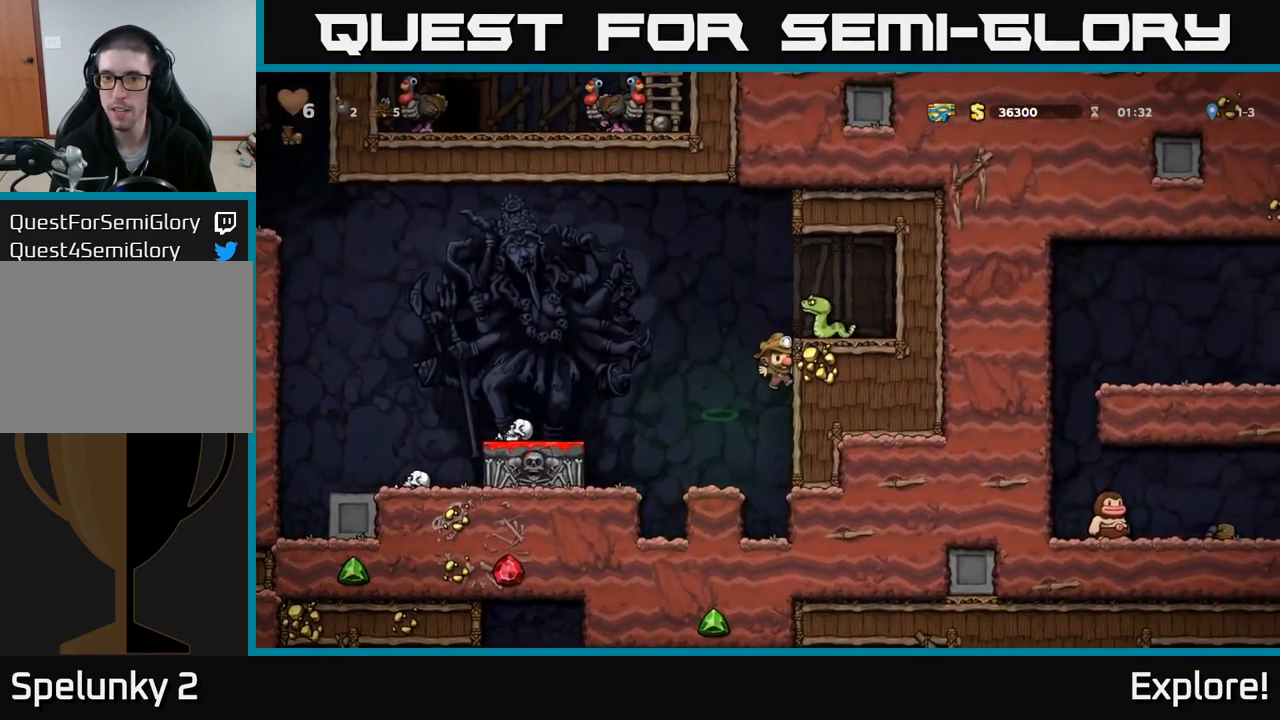
{"buttons": [], "right_stick": "center", "events": [[467, "DPAD_RIGHT", "up"]]}
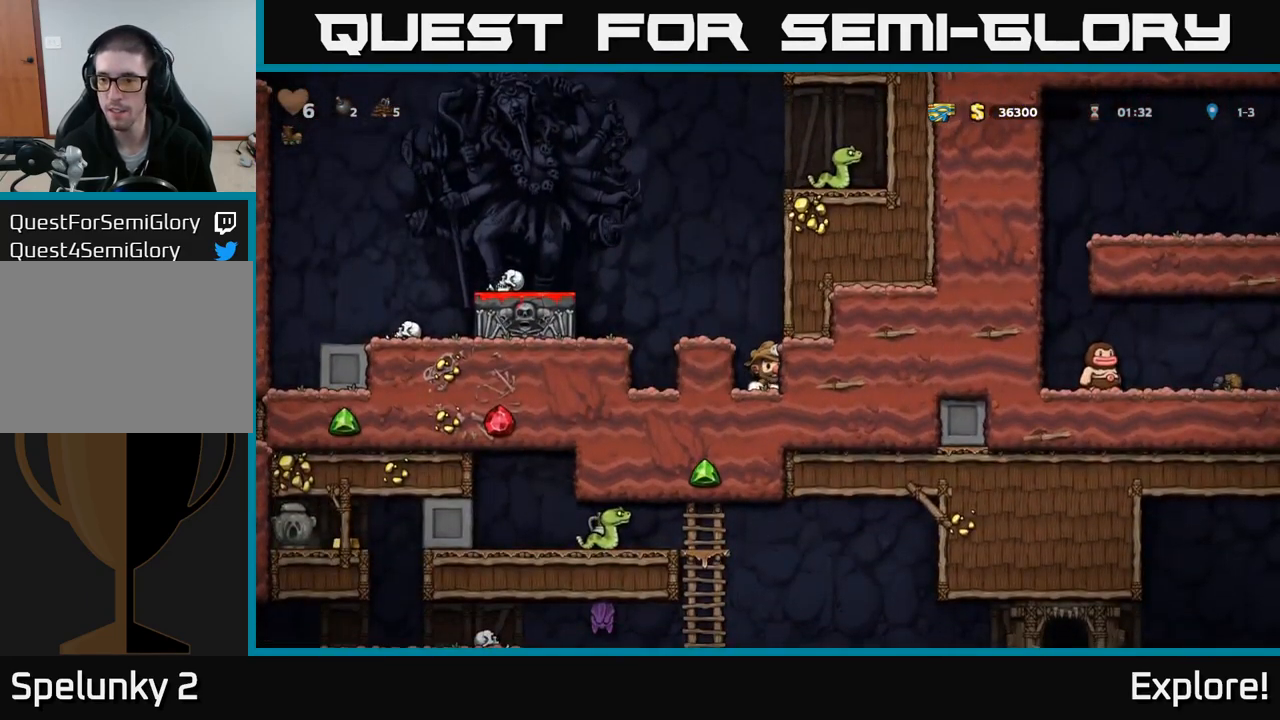
{"buttons": [], "right_stick": "center", "events": []}
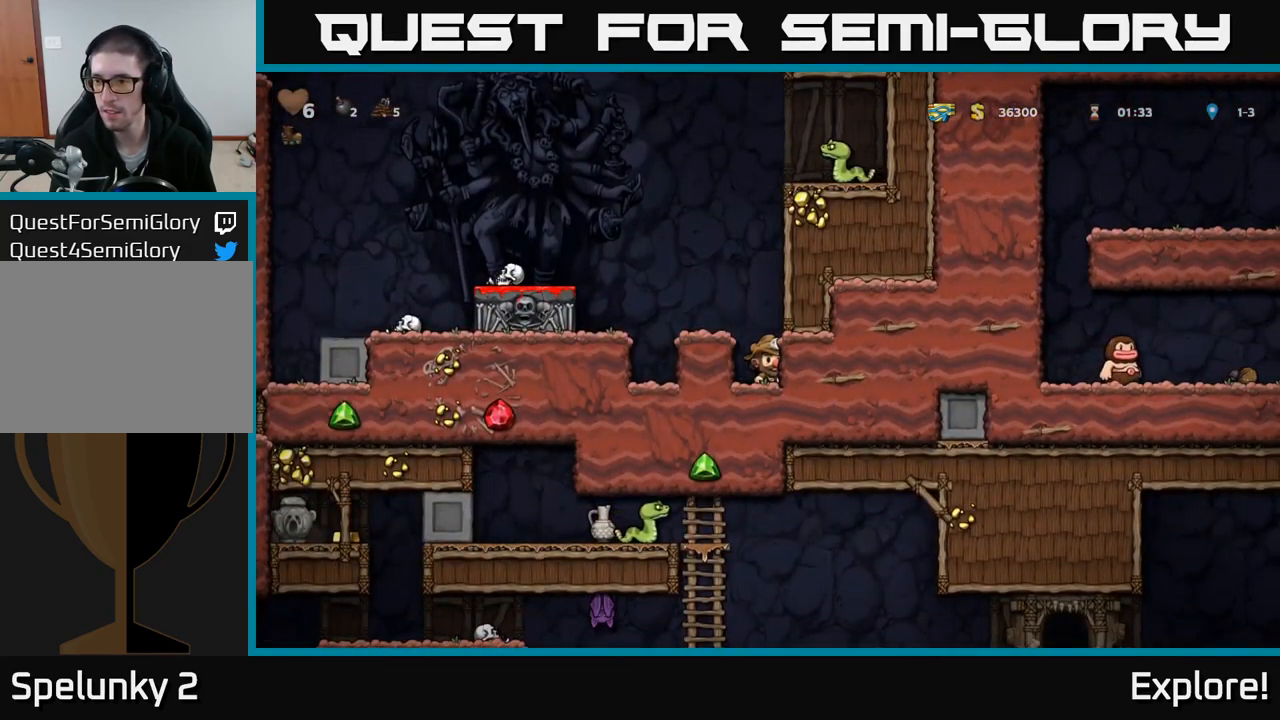
{"buttons": [], "right_stick": "center", "events": [[17, "A", "down"], [117, "DPAD_LEFT", "down"], [167, "A", "up"], [217, "DPAD_LEFT", "up"]]}